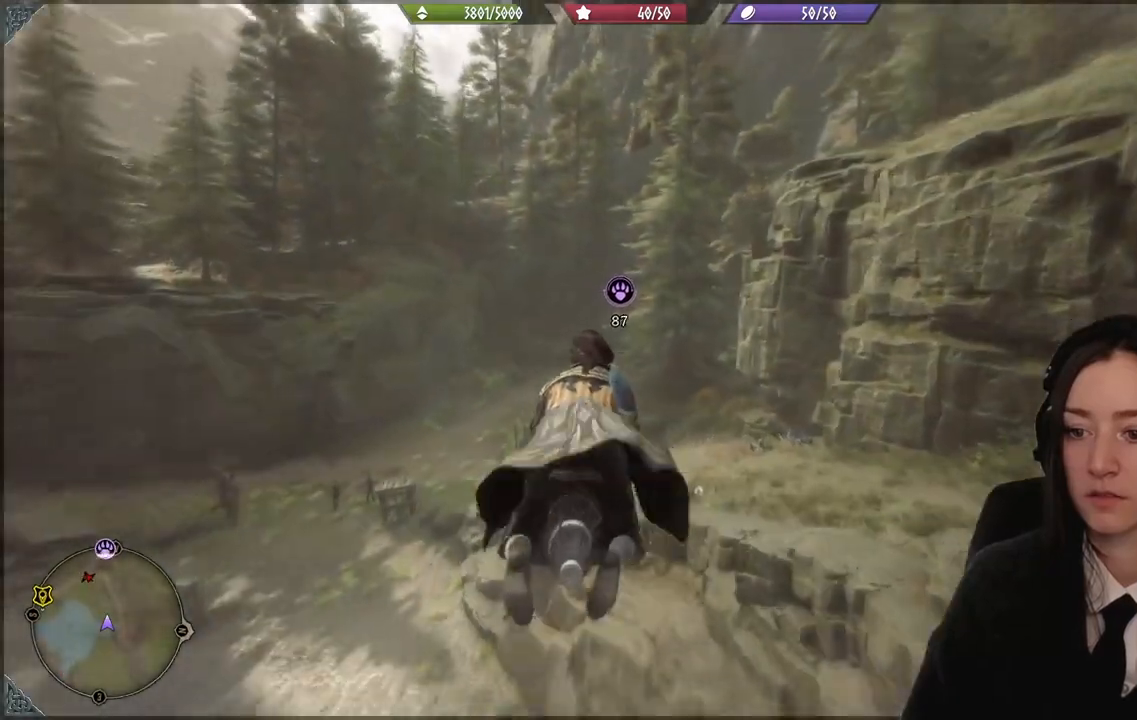
Gameplay with a controller (Xbox layout); each line is a JSON object with the inputs held at the frame after it (dt_ms = milliseconds from this image to that frame). "events" lists button and stick changes between this image and that frame as [ms after this image, input, new state], when the widget could be followed in between.
{"dt_ms": 968, "buttons": ["R2"], "left_stick": "up", "right_stick": "center"}
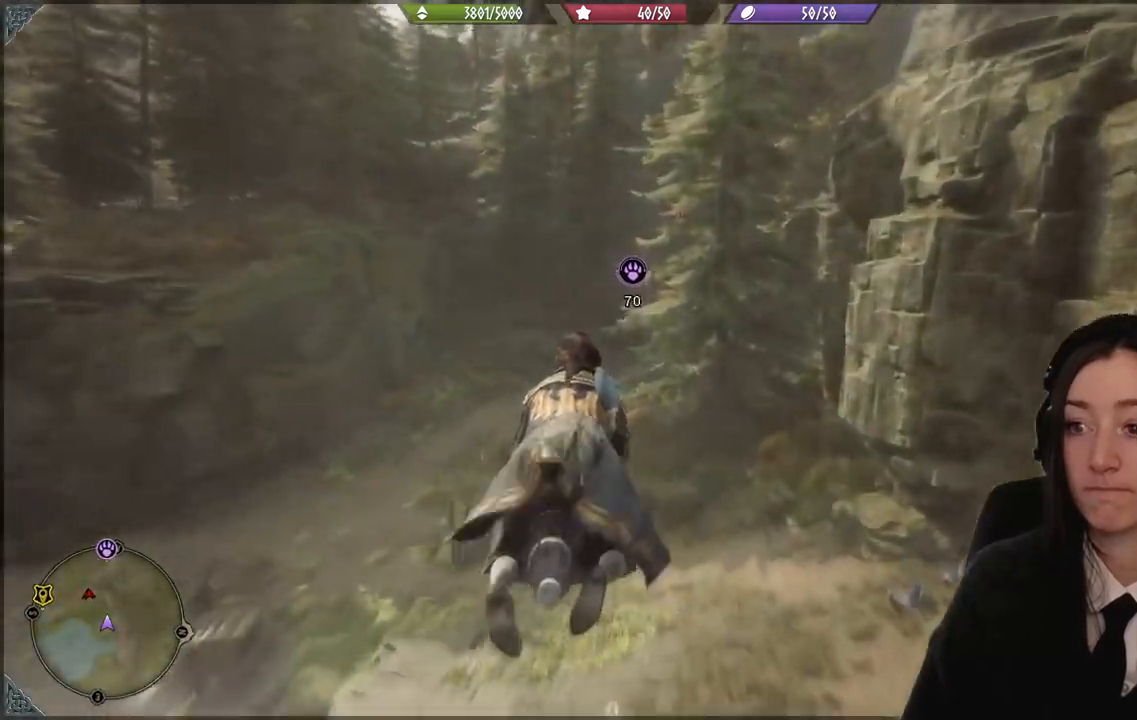
{"dt_ms": 500, "buttons": ["L2", "R2"], "left_stick": "up", "right_stick": "center", "events": [[167, "L2", "down"], [300, "L2", "up"], [434, "L2", "down"]]}
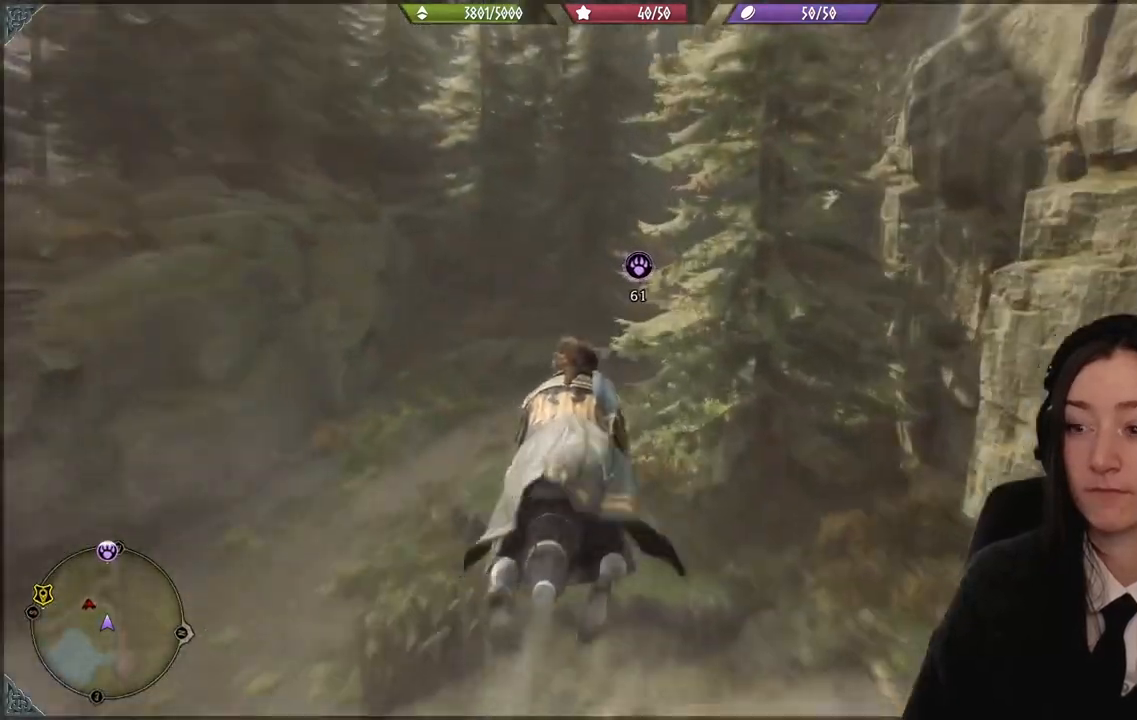
{"dt_ms": 501, "buttons": ["L2", "R2"], "left_stick": "up", "right_stick": "center", "events": []}
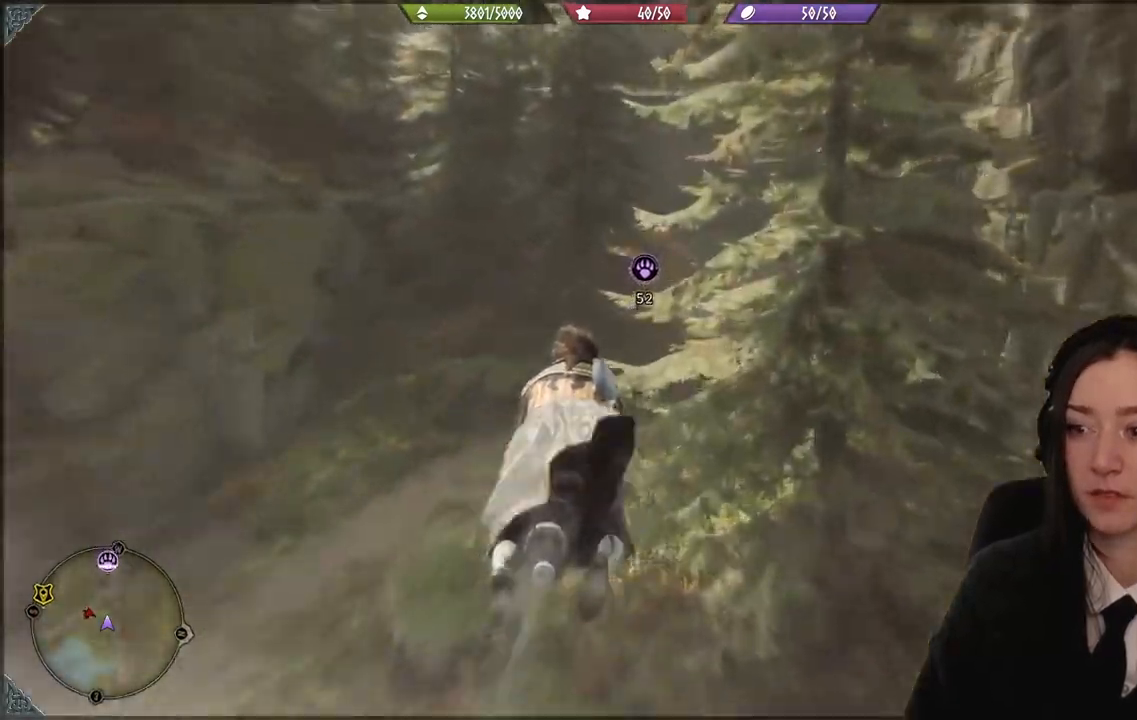
{"dt_ms": 500, "buttons": ["L2", "R2"], "left_stick": "up", "right_stick": "center", "events": []}
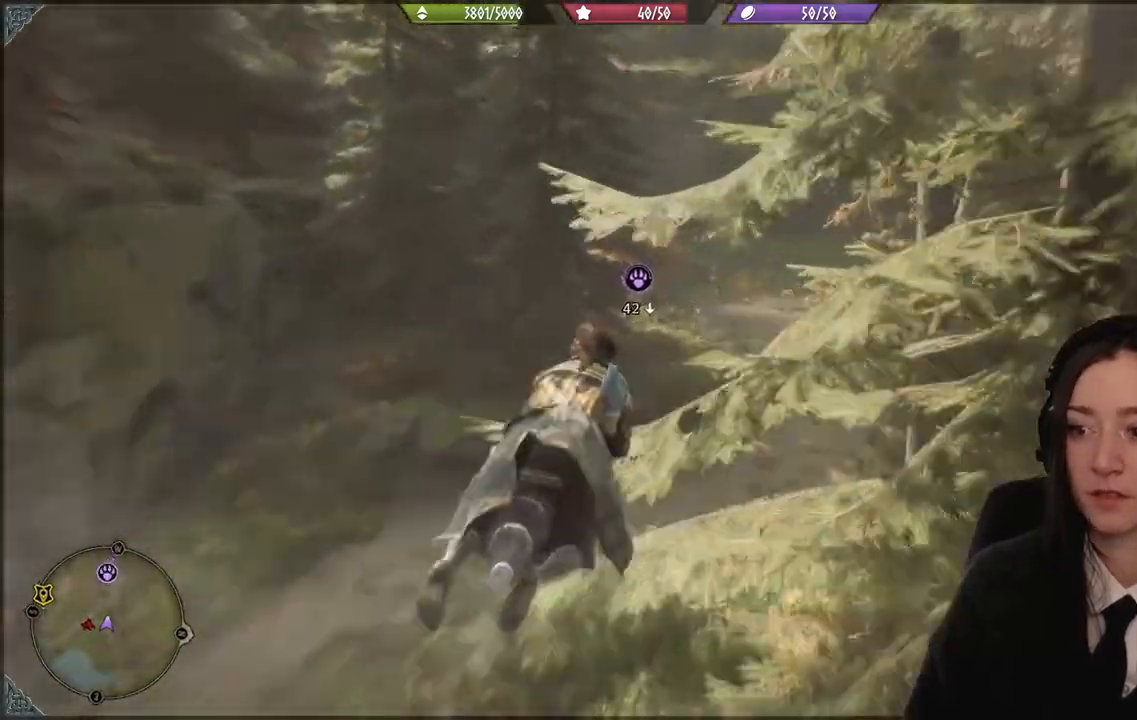
{"dt_ms": 501, "buttons": ["L2", "R2"], "left_stick": "up", "right_stick": "center", "events": []}
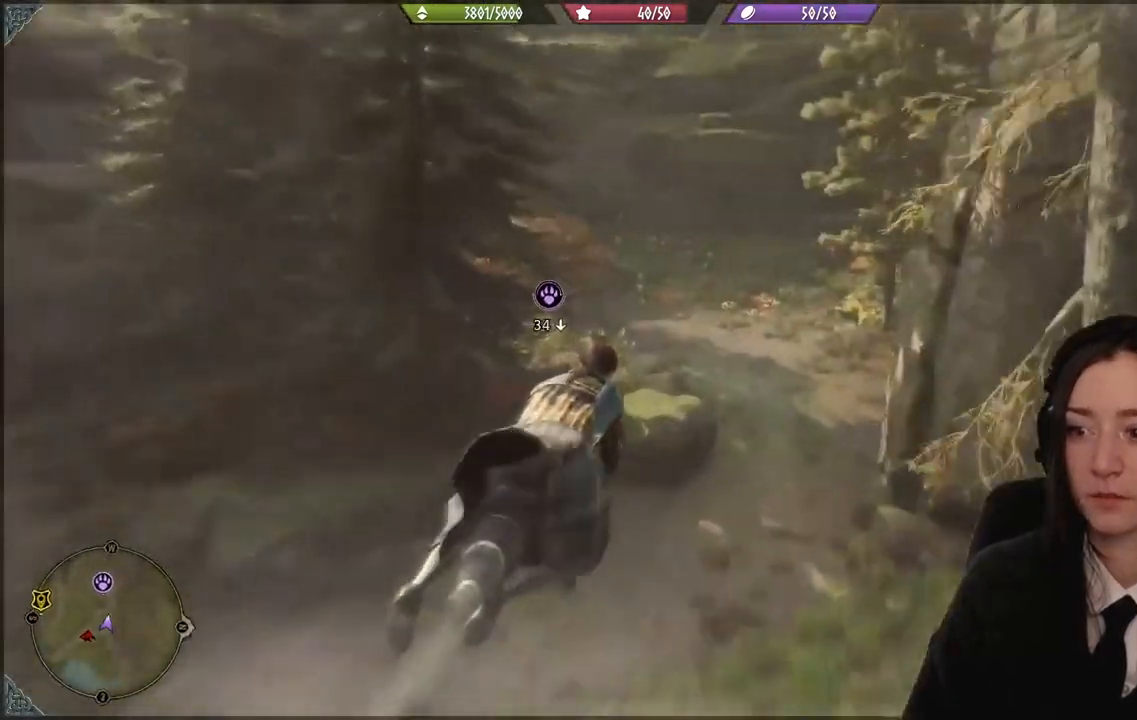
{"dt_ms": 500, "buttons": [], "left_stick": "center", "right_stick": "center"}
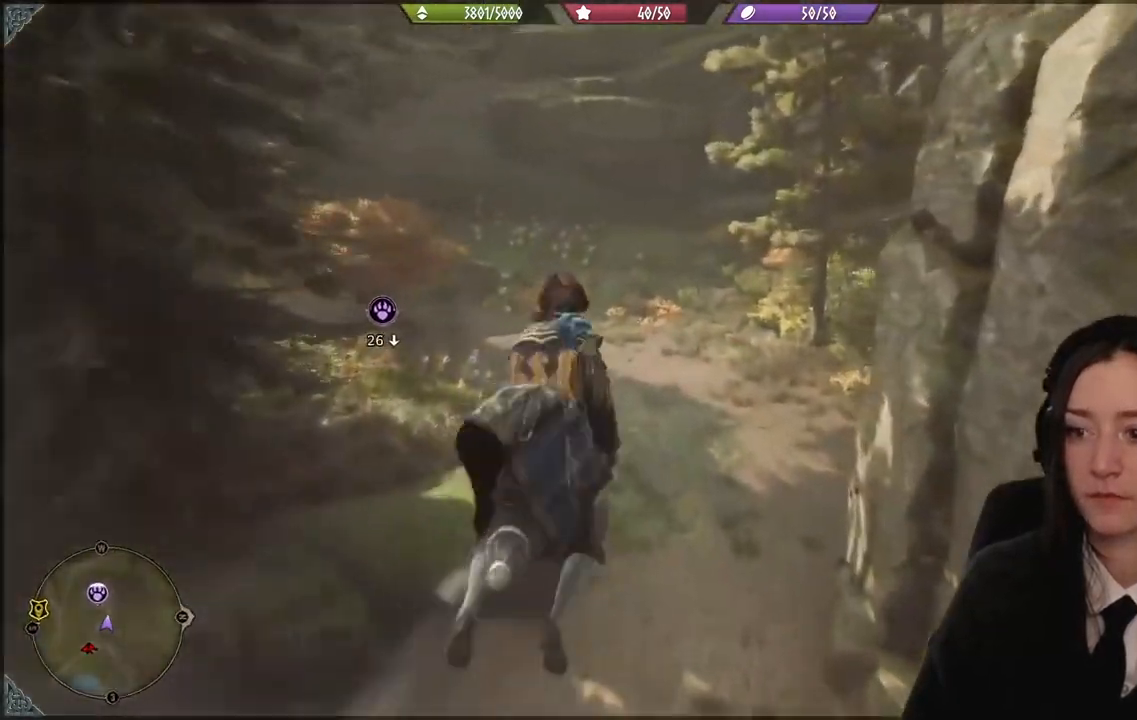
{"dt_ms": 501, "buttons": [], "left_stick": "up-right", "right_stick": "down-left", "events": [[101, "right_stick", "down-left"], [301, "left_stick", "up-right"]]}
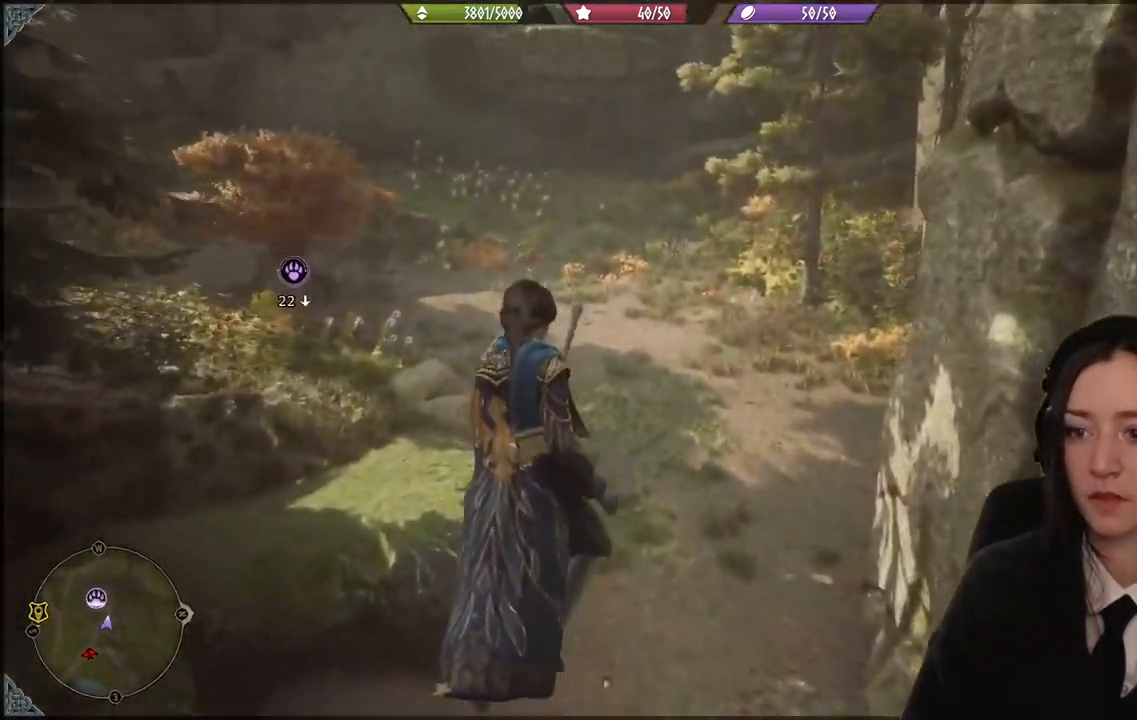
{"dt_ms": 500, "buttons": [], "left_stick": "up", "right_stick": "center", "events": [[200, "left_stick", "up"], [367, "right_stick", "center"]]}
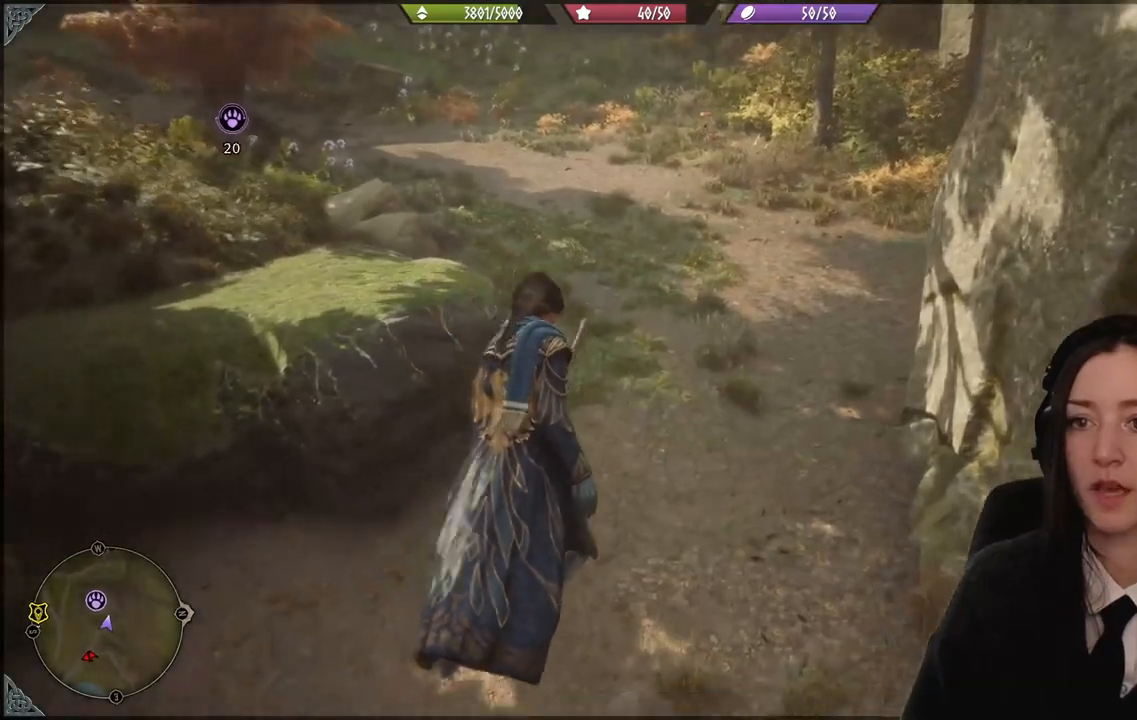
{"dt_ms": 501, "buttons": [], "left_stick": "up", "right_stick": "center", "events": [[67, "right_stick", "up-left"], [334, "right_stick", "left"], [468, "right_stick", "center"]]}
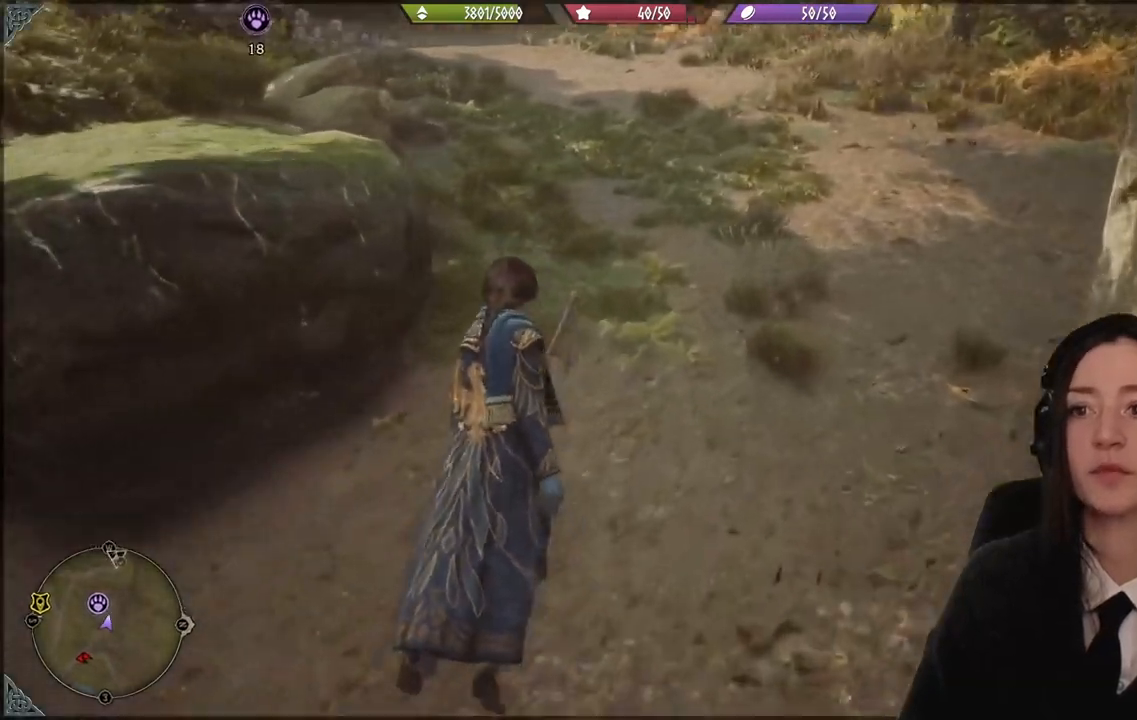
{"dt_ms": 500, "buttons": [], "left_stick": "center", "right_stick": "center", "events": [[200, "B", "down"], [334, "B", "up"], [400, "left_stick", "center"]]}
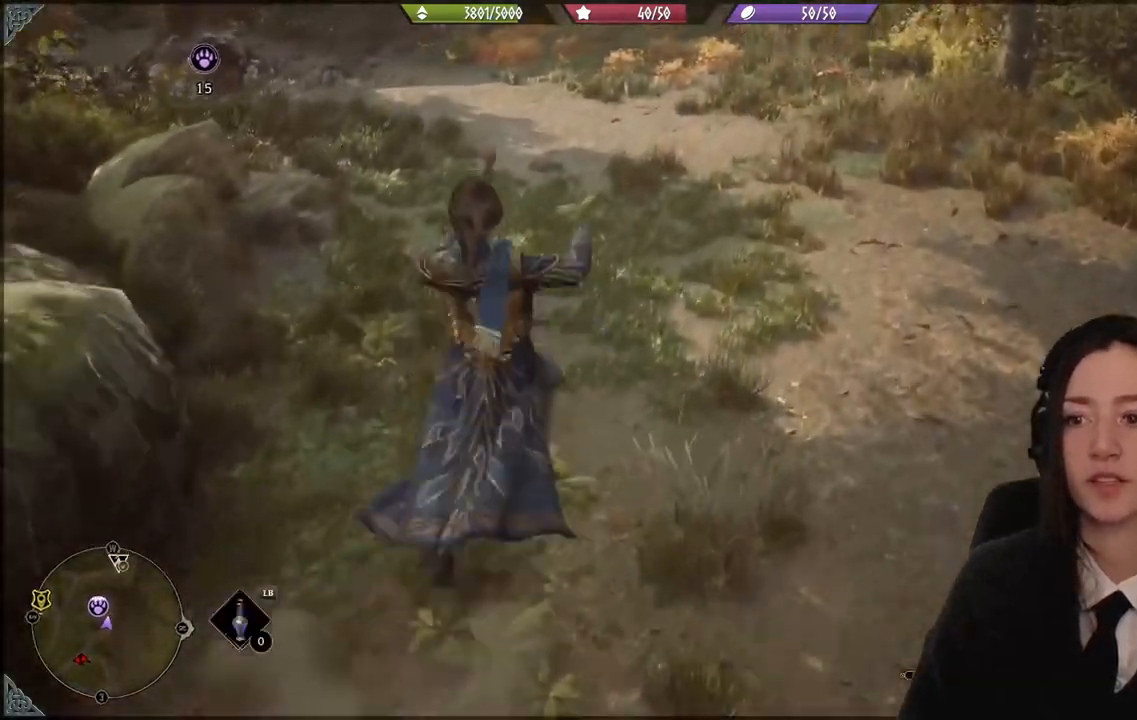
{"dt_ms": 501, "buttons": ["R2"], "left_stick": "center", "right_stick": "up-left", "events": [[134, "right_stick", "left"], [234, "right_stick", "up-left"], [501, "R2", "down"]]}
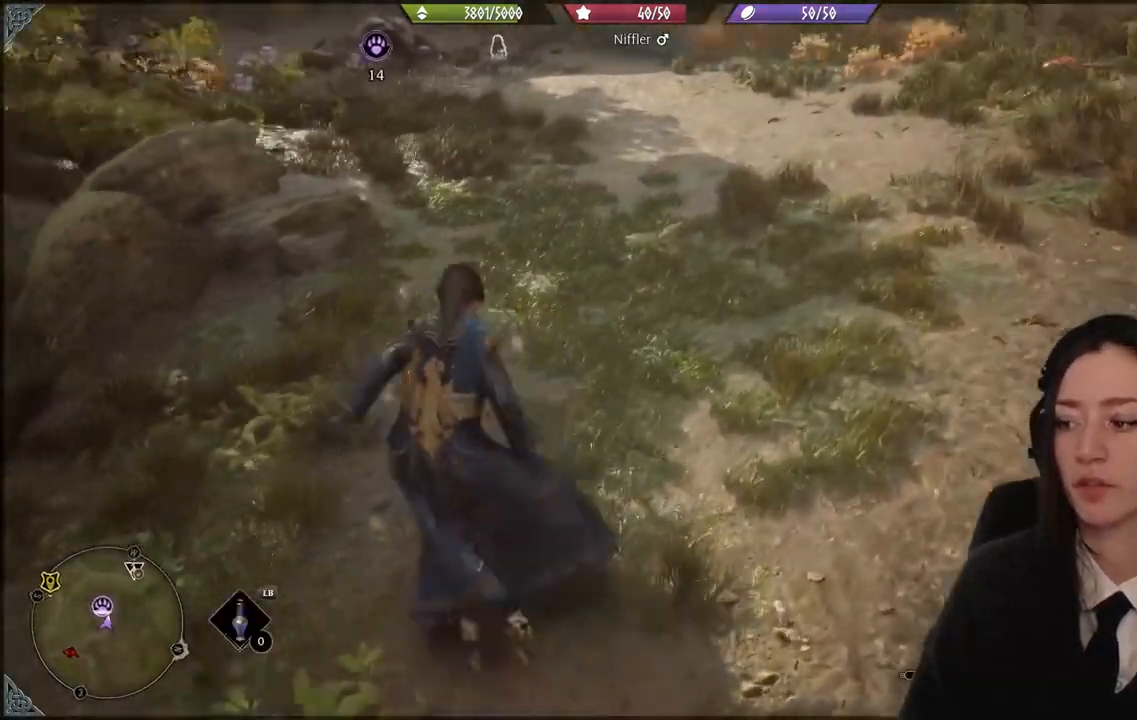
{"dt_ms": 500, "buttons": ["R2"], "left_stick": "center", "right_stick": "center", "events": [[167, "right_stick", "center"]]}
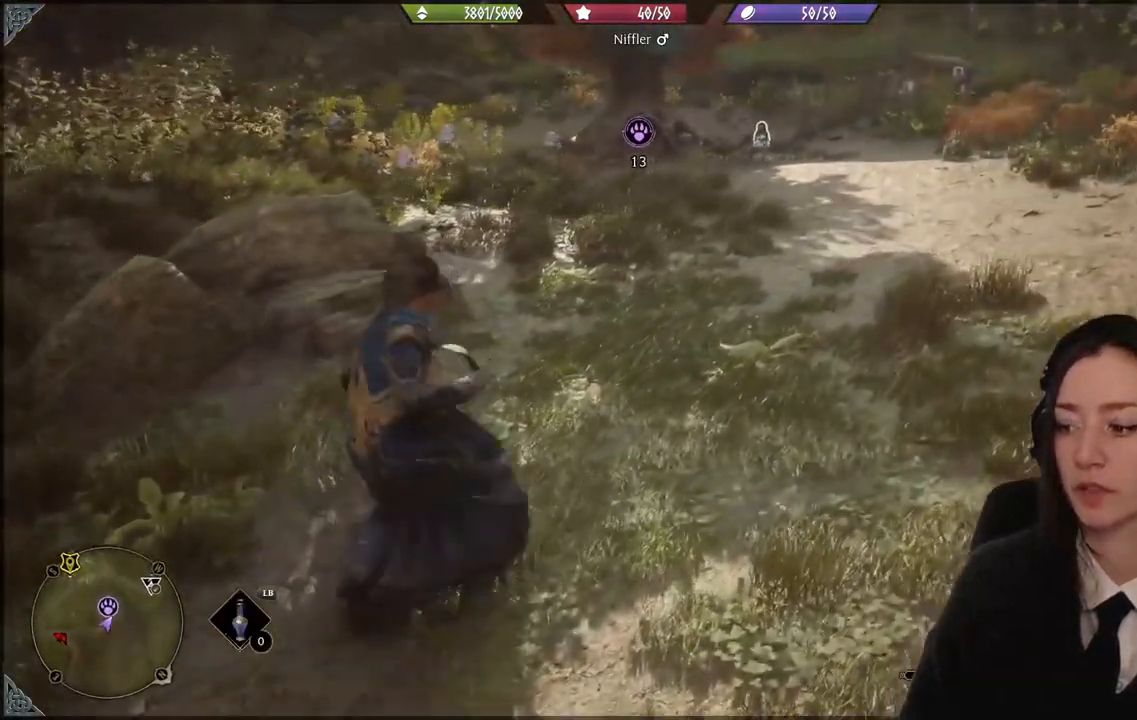
{"dt_ms": 501, "buttons": ["R2"], "left_stick": "center", "right_stick": "center", "events": []}
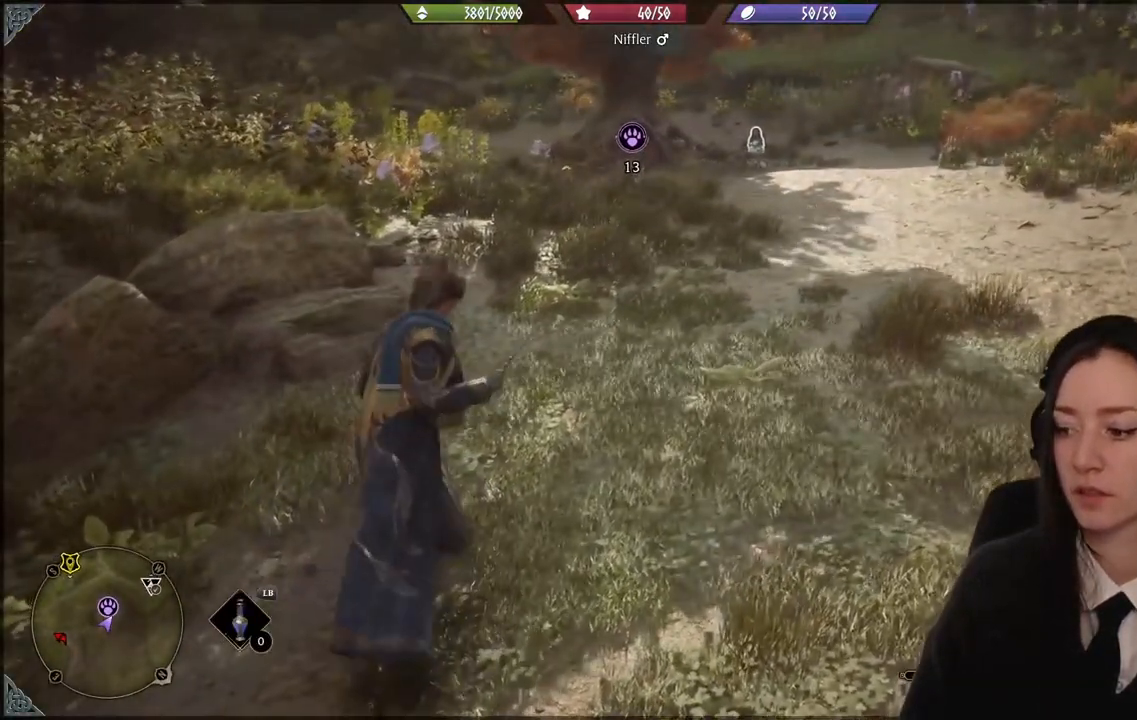
{"dt_ms": 500, "buttons": ["R2"], "left_stick": "center", "right_stick": "center", "events": []}
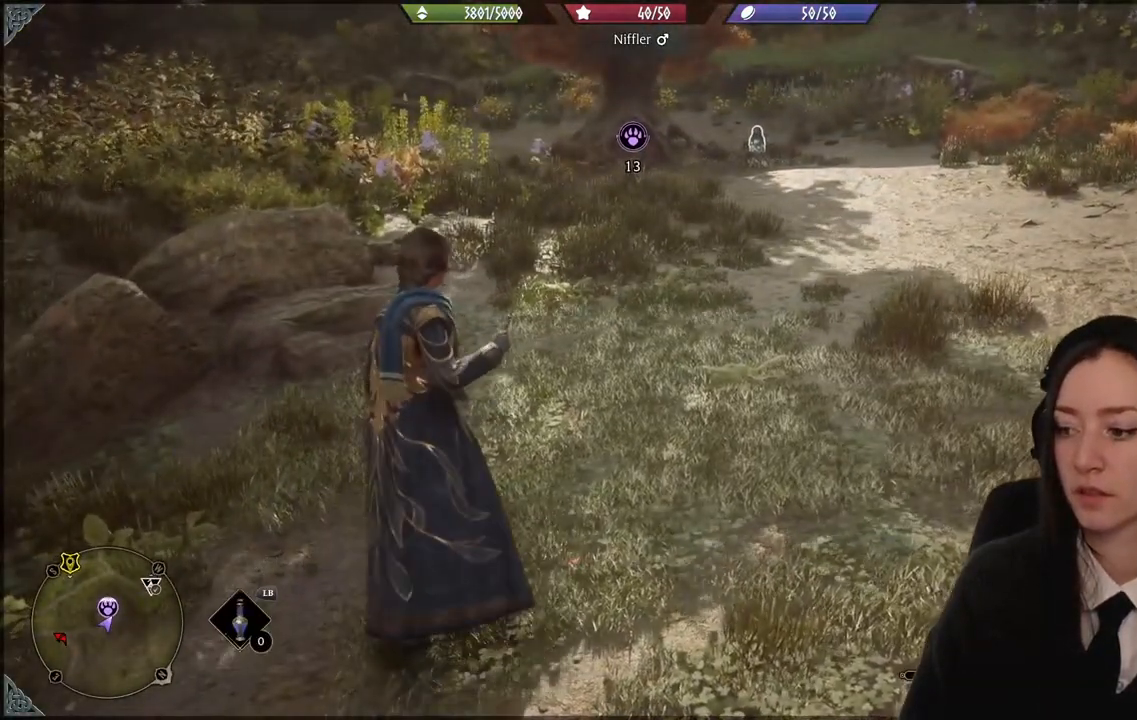
{"dt_ms": 501, "buttons": ["R2"], "left_stick": "center", "right_stick": "up-left", "events": [[501, "right_stick", "up-left"]]}
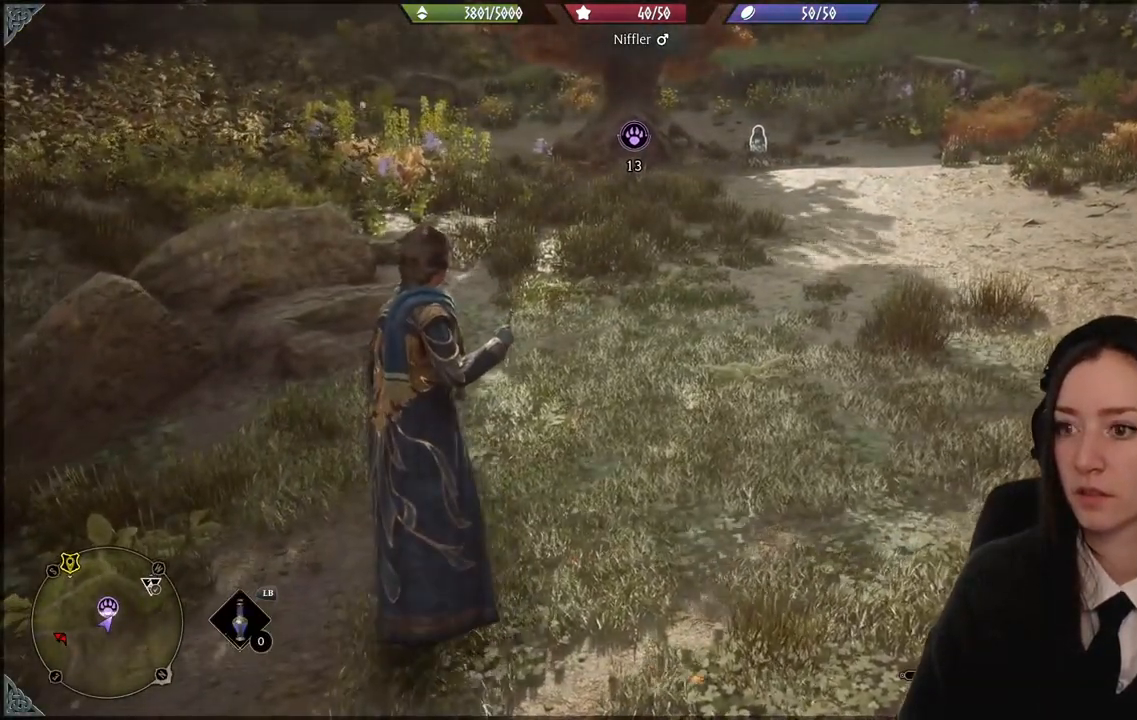
{"dt_ms": 500, "buttons": ["R2"], "left_stick": "up-right", "right_stick": "up-right", "events": [[33, "left_stick", "up-right"], [133, "right_stick", "center"], [400, "right_stick", "up-right"]]}
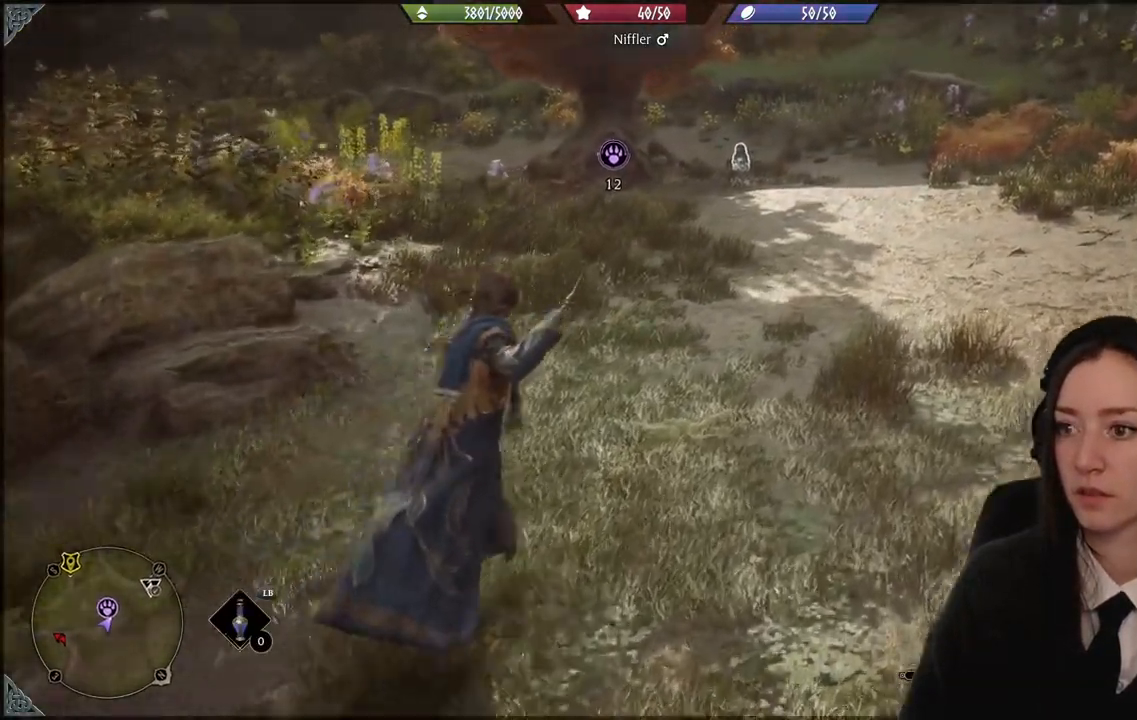
{"dt_ms": 501, "buttons": ["R2"], "left_stick": "center", "right_stick": "center", "events": [[101, "right_stick", "center"], [301, "left_stick", "center"], [401, "Y", "down"], [501, "Y", "up"]]}
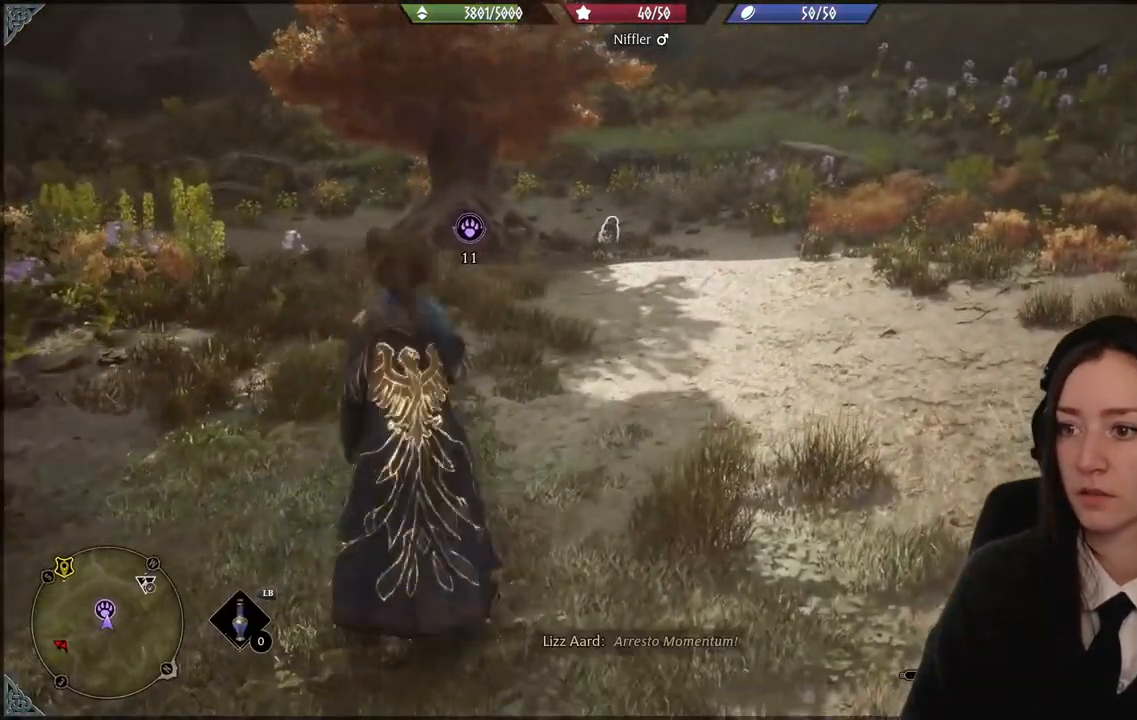
{"dt_ms": 500, "buttons": ["R2"], "left_stick": "center", "right_stick": "center", "events": []}
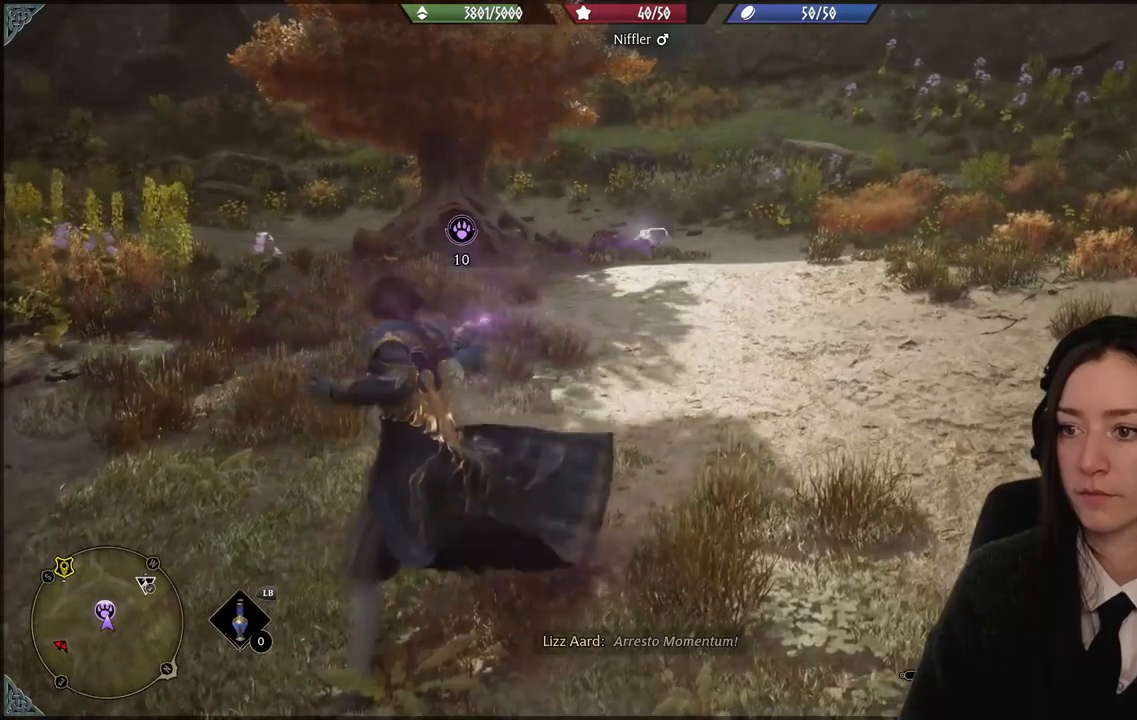
{"dt_ms": 501, "buttons": ["R2"], "left_stick": "up-right", "right_stick": "center", "events": [[134, "left_stick", "up-right"]]}
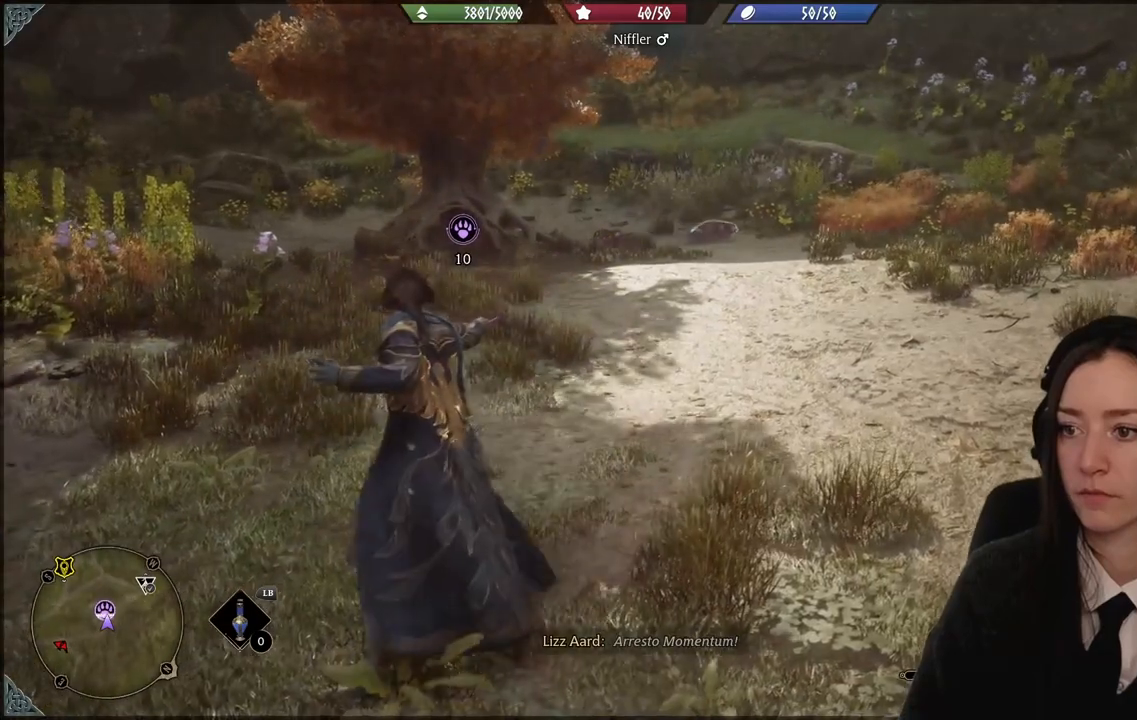
{"dt_ms": 500, "buttons": ["R2"], "left_stick": "up-right", "right_stick": "center", "events": [[334, "R3", "down"], [467, "R3", "up"]]}
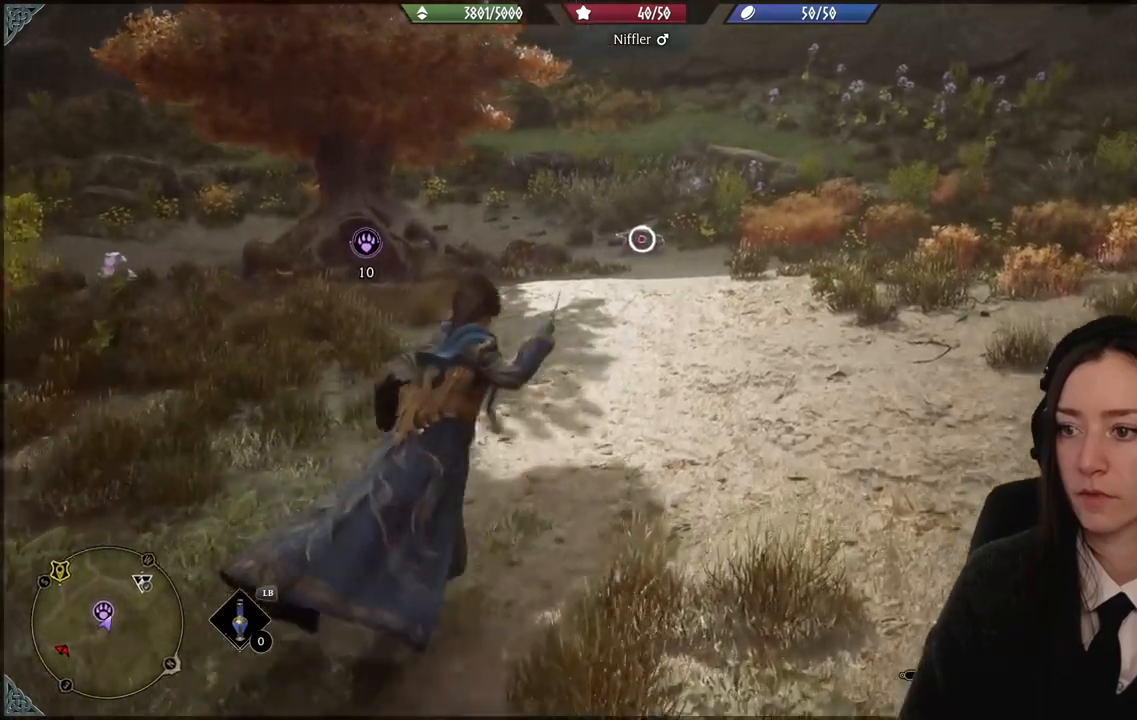
{"dt_ms": 501, "buttons": ["R2"], "left_stick": "up", "right_stick": "center", "events": [[34, "left_stick", "up"]]}